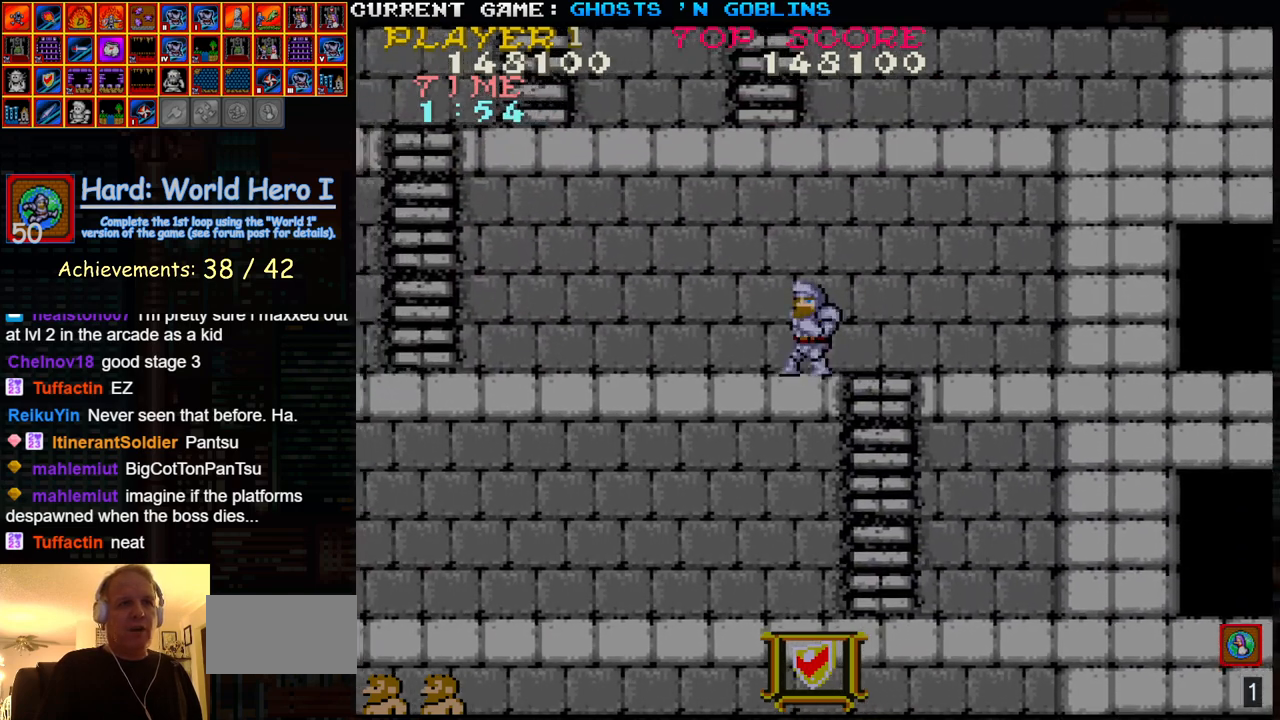
Gameplay with a controller (arcade stick); each line is a JSON object with the inputs held at the frame after it. "events" lists button and stick changes between this image and that frame as [ms after this image, input, new state], when the widget could be followed in between. Not read: L3 R3.
{"buttons": [], "left_stick": "center", "events": [[467, "left_stick", "center"]]}
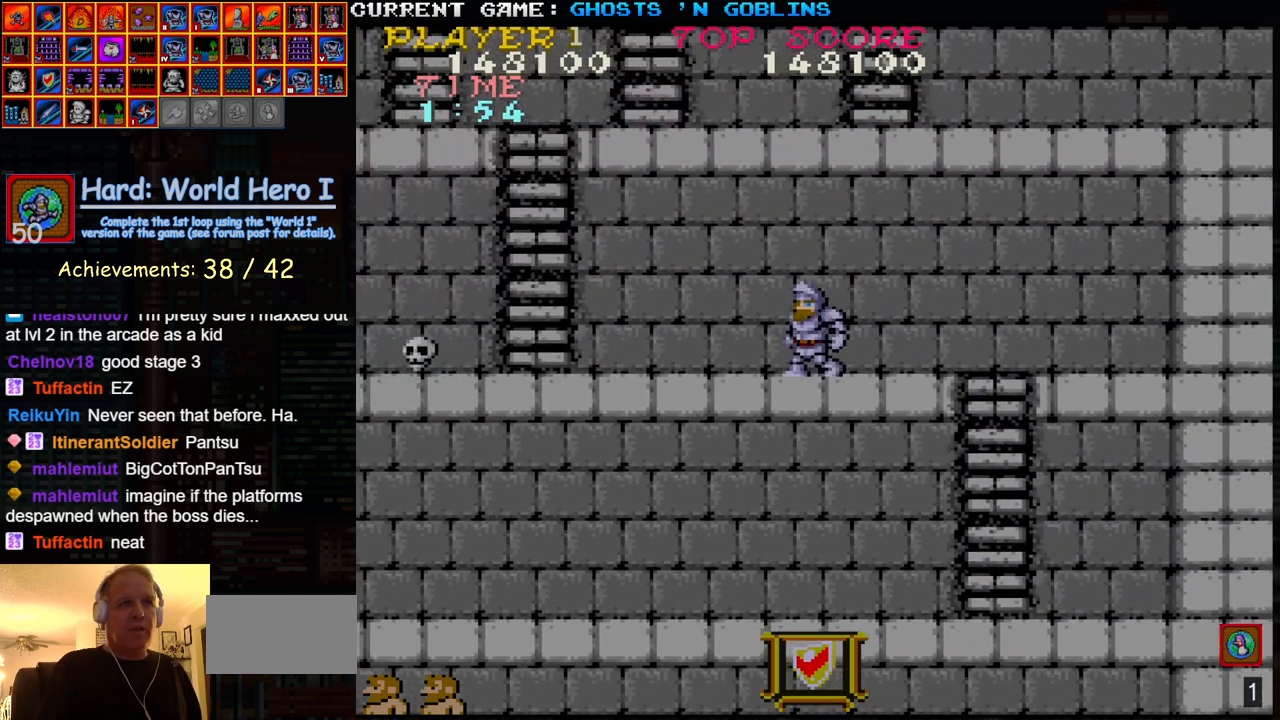
{"buttons": [], "left_stick": "right", "events": [[117, "left_stick", "right"]]}
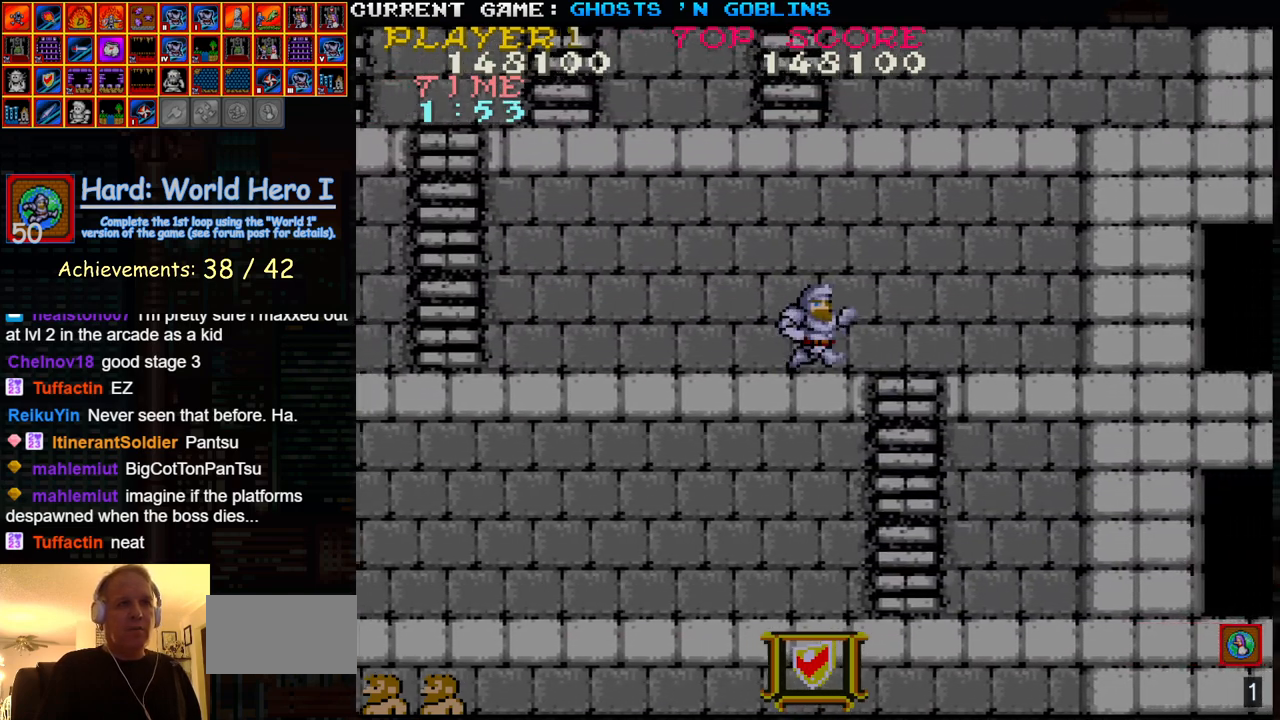
{"buttons": [], "left_stick": "left", "events": [[100, "left_stick", "left"]]}
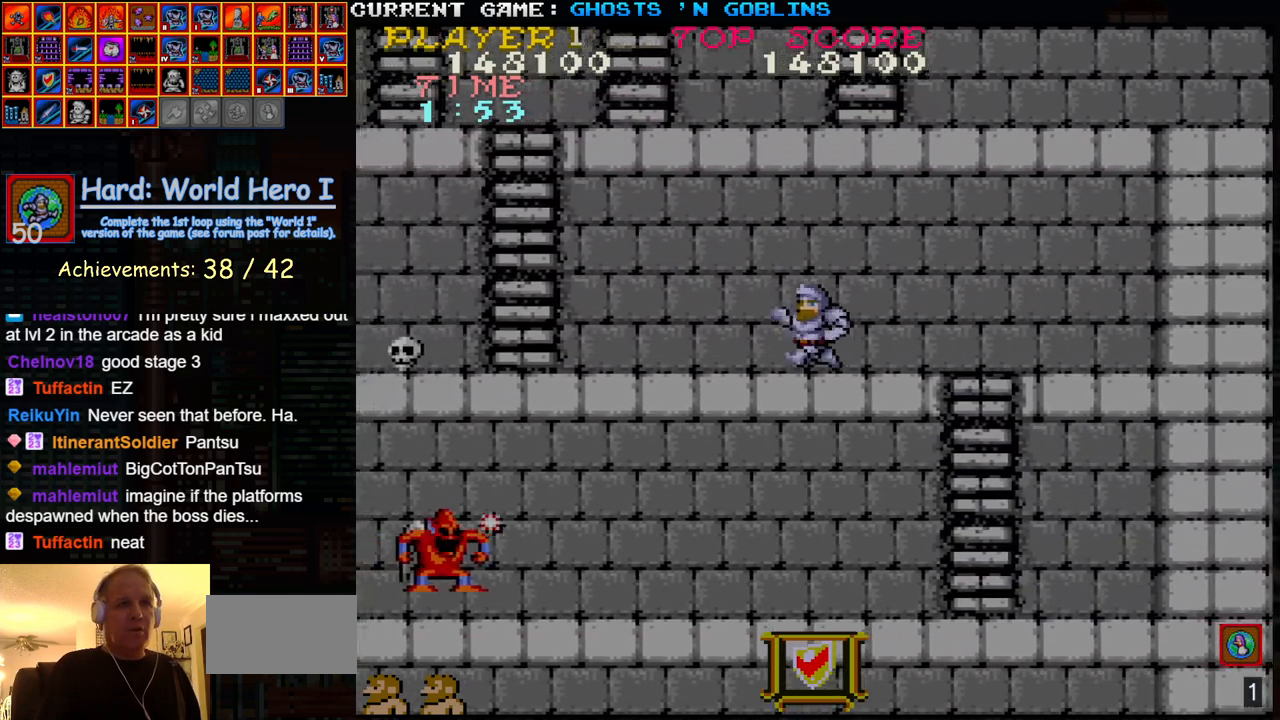
{"buttons": [], "left_stick": "down", "events": [[17, "left_stick", "down"], [50, "SQUARE", "down"], [133, "SQUARE", "up"], [283, "SQUARE", "down"], [367, "SQUARE", "up"]]}
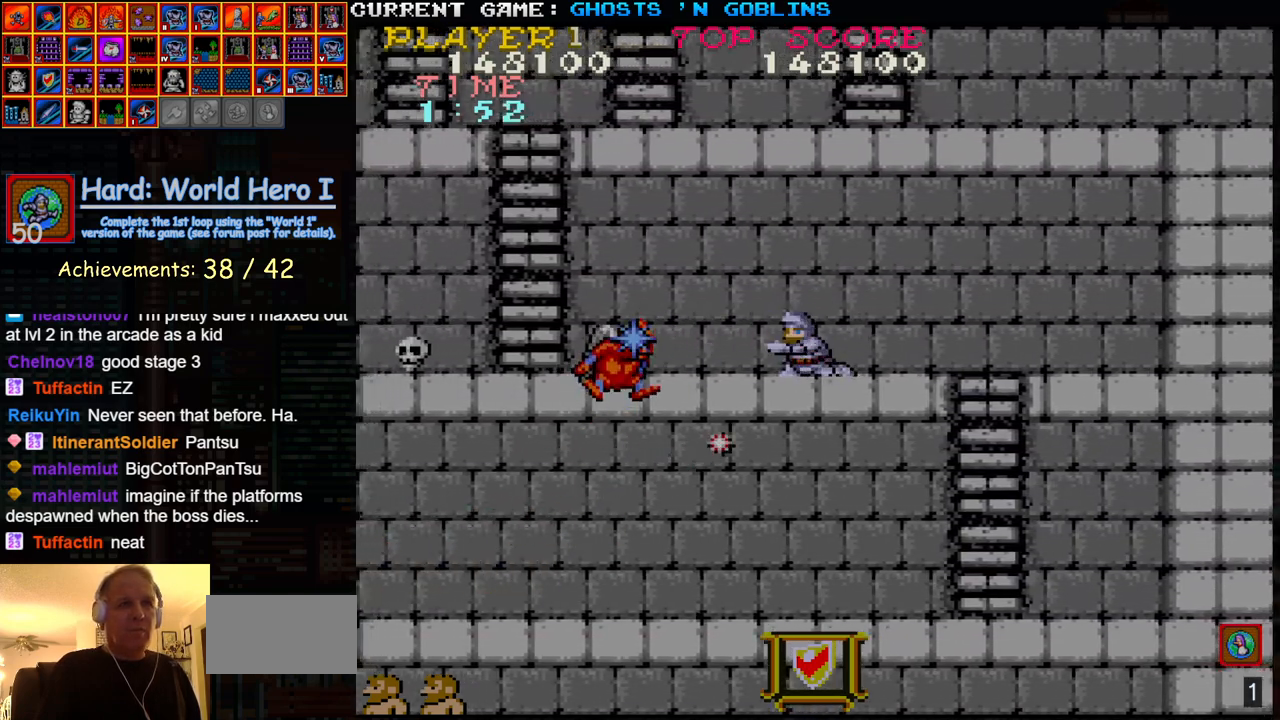
{"buttons": ["SQUARE"], "left_stick": "down", "events": [[33, "SQUARE", "down"], [117, "SQUARE", "up"], [267, "SQUARE", "down"], [317, "SQUARE", "up"], [450, "SQUARE", "down"]]}
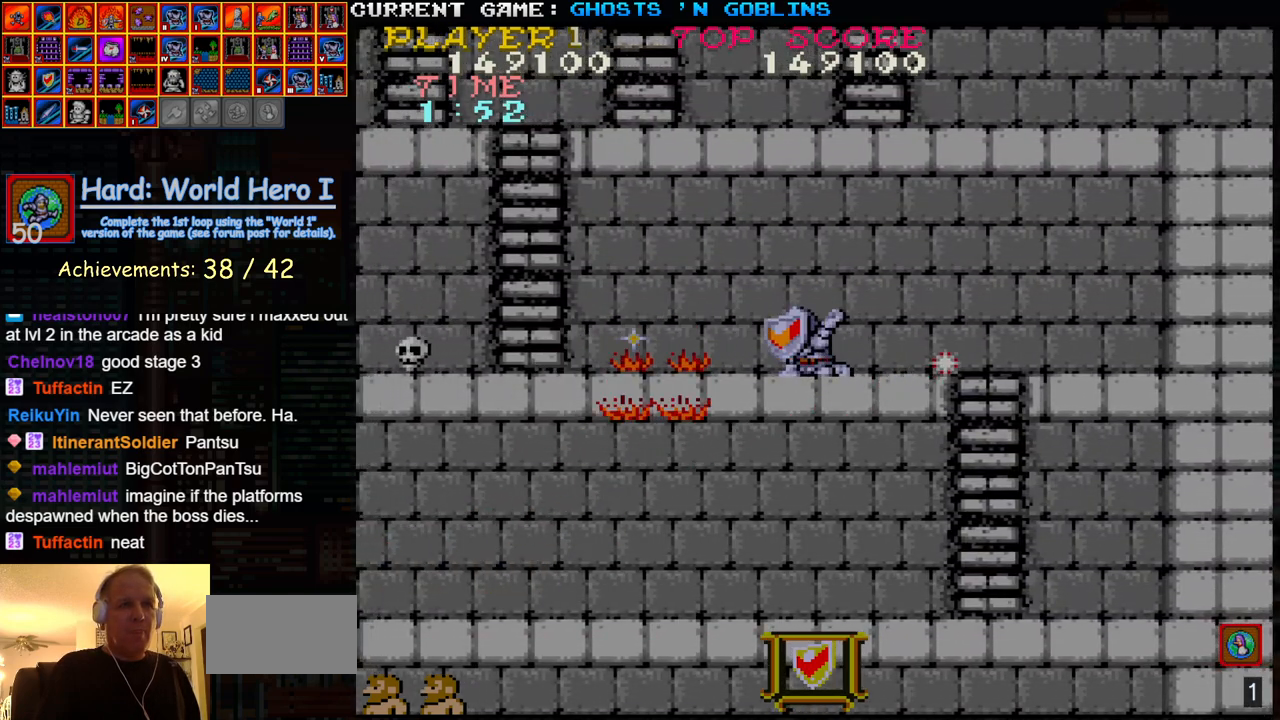
{"buttons": [], "left_stick": "left", "events": [[17, "SQUARE", "up"], [100, "left_stick", "up"], [250, "left_stick", "left"]]}
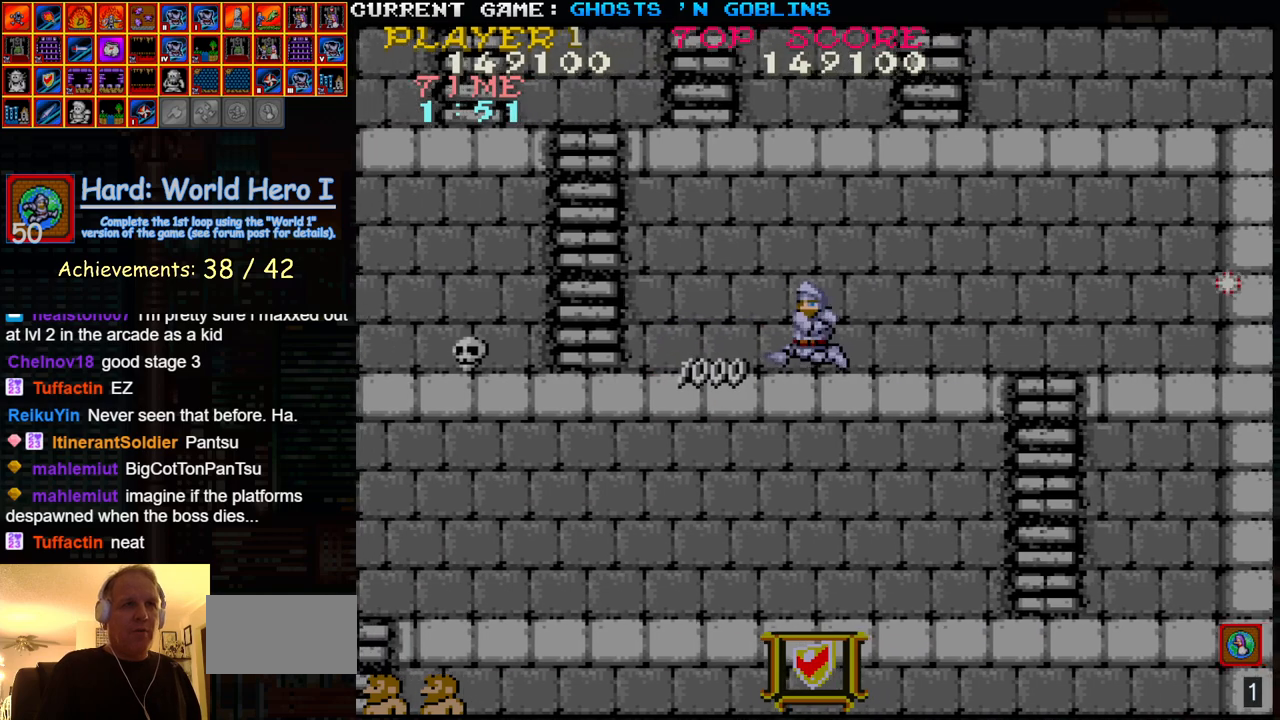
{"buttons": [], "left_stick": "down", "events": [[483, "left_stick", "down"]]}
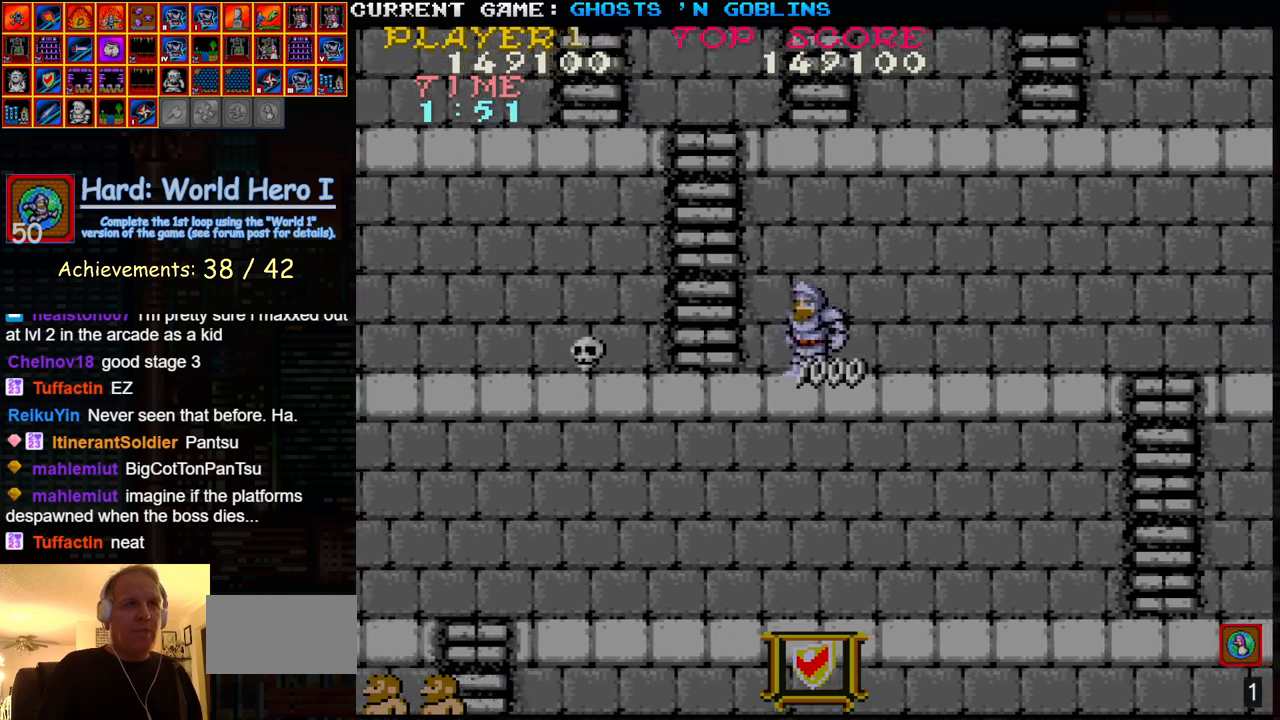
{"buttons": [], "left_stick": "left", "events": [[33, "SQUARE", "down"], [133, "SQUARE", "up"], [200, "left_stick", "center"], [267, "left_stick", "up"], [433, "left_stick", "left"]]}
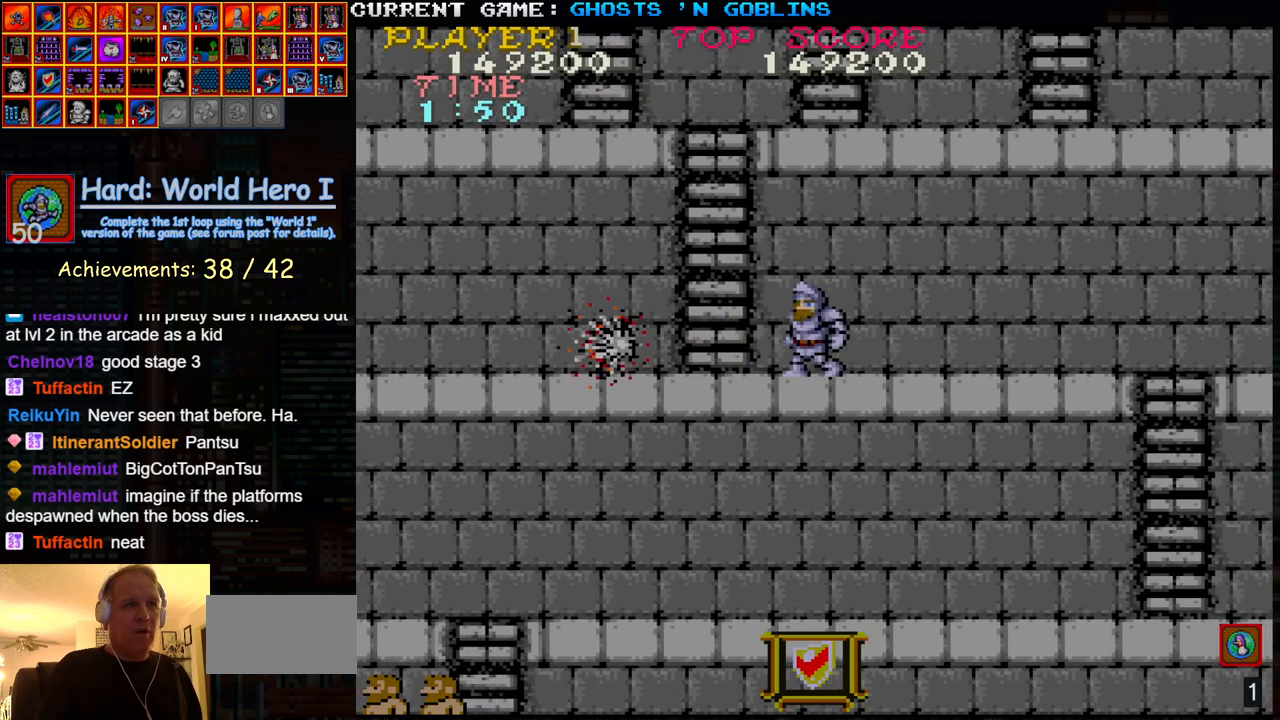
{"buttons": [], "left_stick": "left", "events": []}
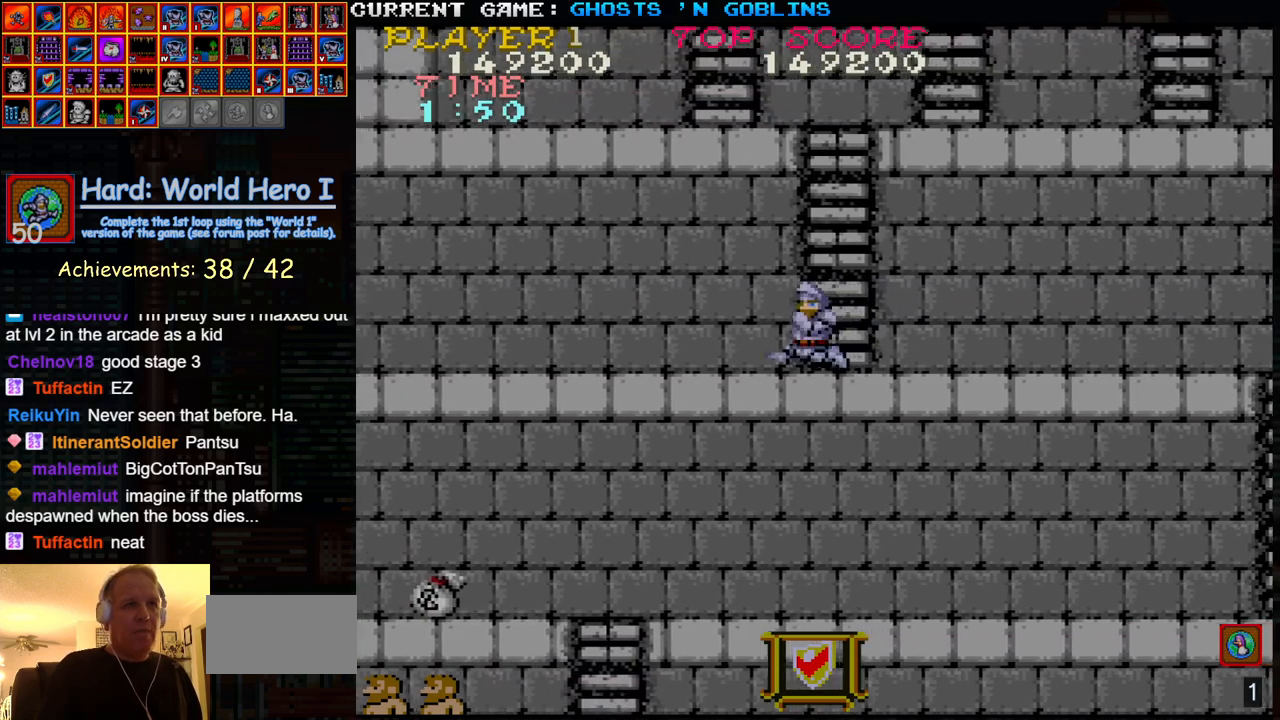
{"buttons": [], "left_stick": "left", "events": []}
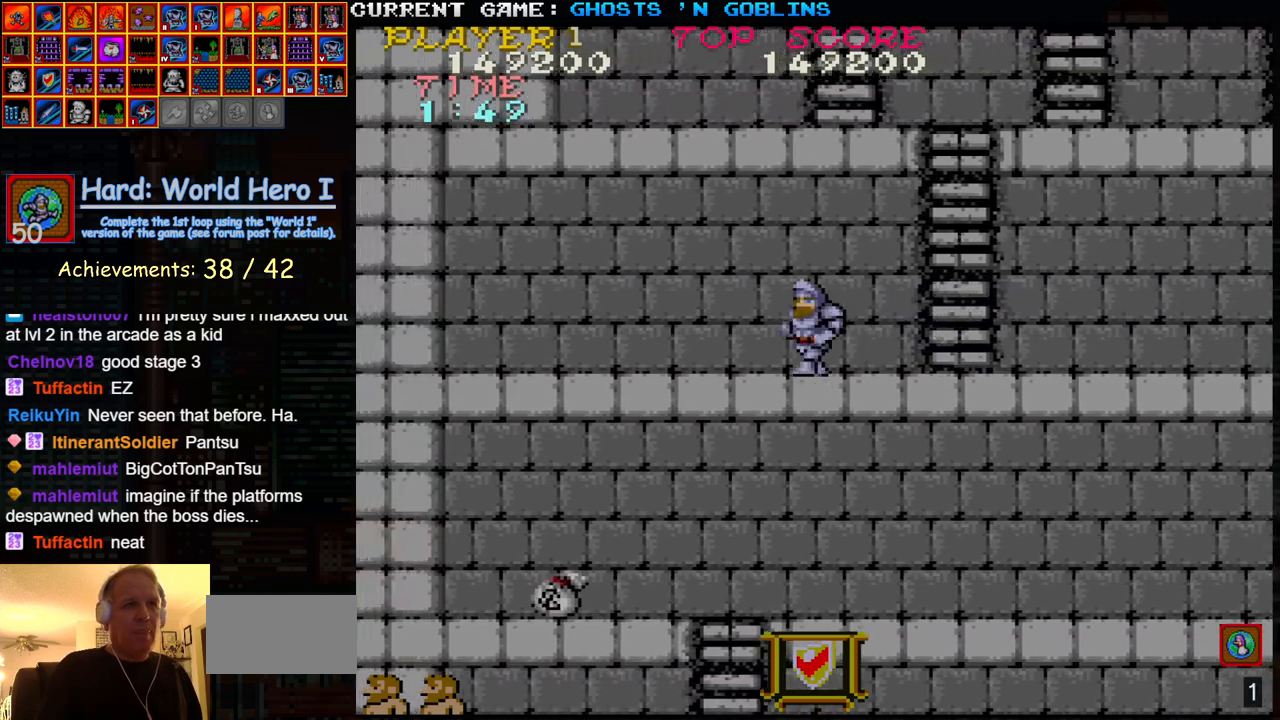
{"buttons": [], "left_stick": "left", "events": []}
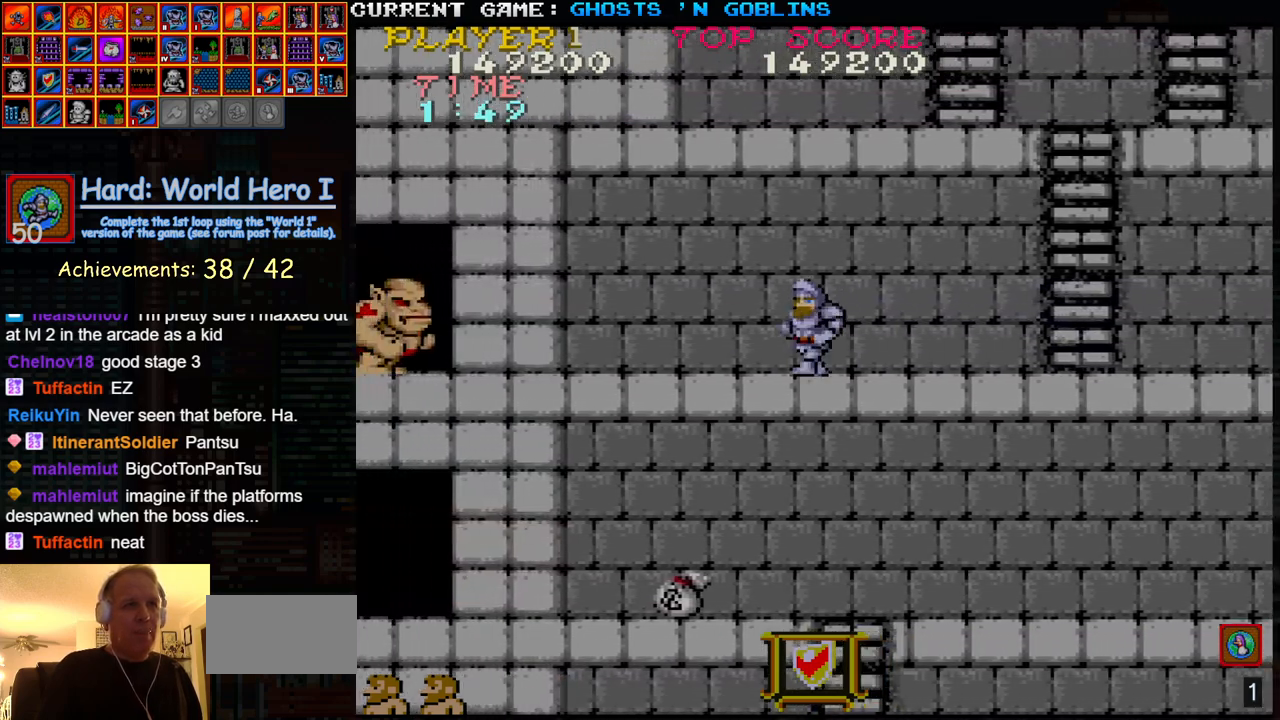
{"buttons": [], "left_stick": "down", "events": [[167, "left_stick", "down"], [217, "SQUARE", "down"], [300, "SQUARE", "up"], [433, "SQUARE", "down"], [500, "SQUARE", "up"]]}
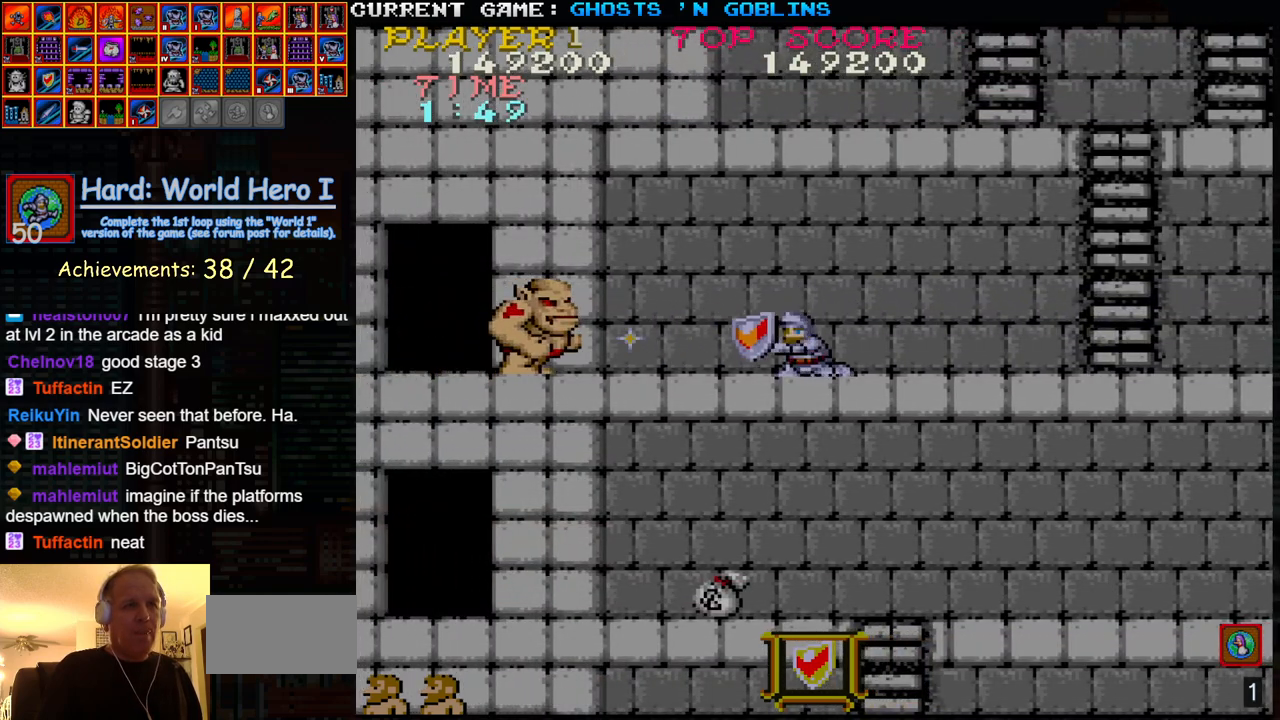
{"buttons": [], "left_stick": "down", "events": [[133, "SQUARE", "down"], [200, "SQUARE", "up"], [333, "SQUARE", "down"], [400, "SQUARE", "up"]]}
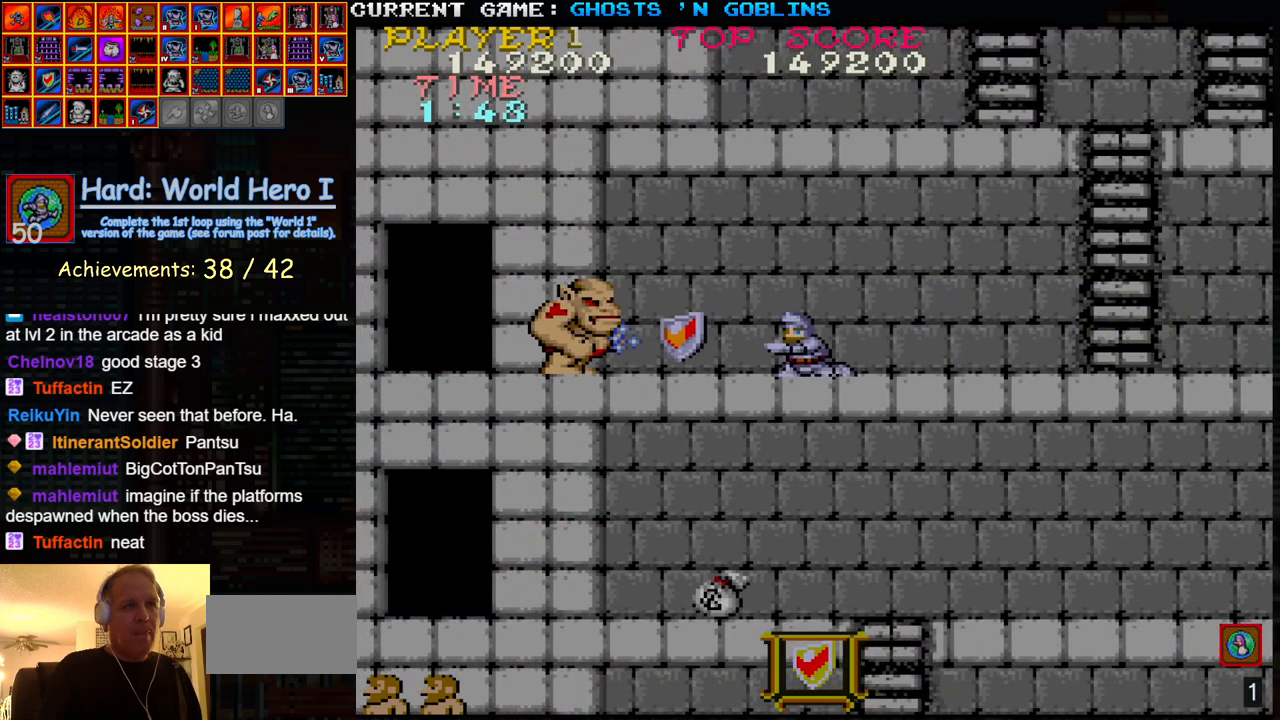
{"buttons": ["SQUARE"], "left_stick": "down", "events": [[50, "SQUARE", "down"], [117, "SQUARE", "up"], [250, "SQUARE", "down"], [317, "SQUARE", "up"], [450, "SQUARE", "down"]]}
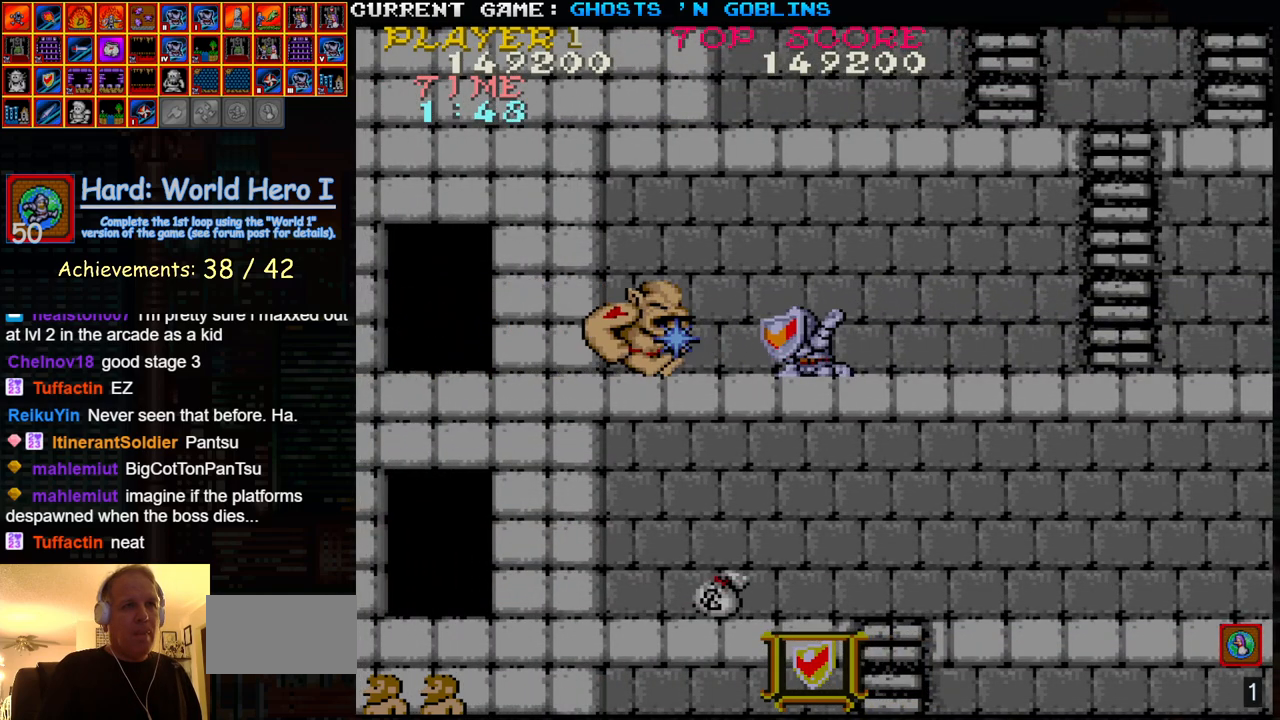
{"buttons": [], "left_stick": "down", "events": [[17, "SQUARE", "up"], [150, "SQUARE", "down"], [217, "SQUARE", "up"], [350, "SQUARE", "down"], [400, "SQUARE", "up"]]}
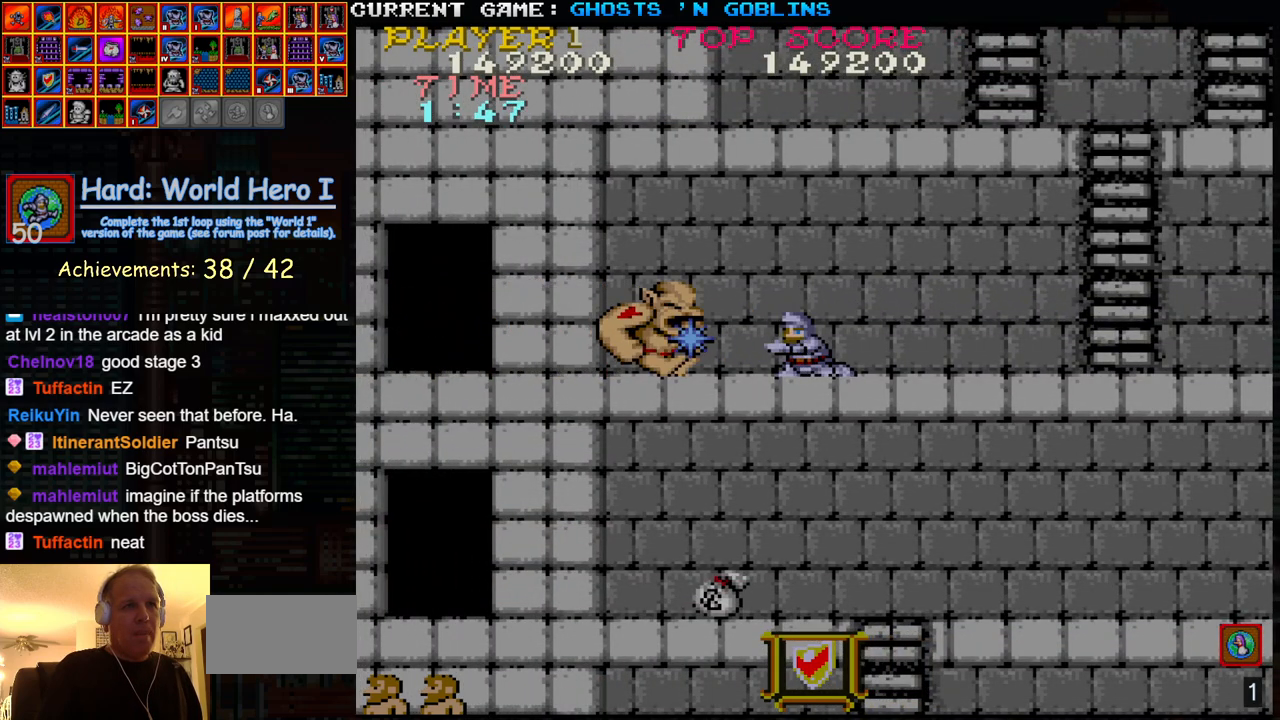
{"buttons": [], "left_stick": "down", "events": [[33, "SQUARE", "down"], [100, "SQUARE", "up"], [233, "SQUARE", "down"], [300, "SQUARE", "up"], [417, "SQUARE", "down"], [483, "SQUARE", "up"]]}
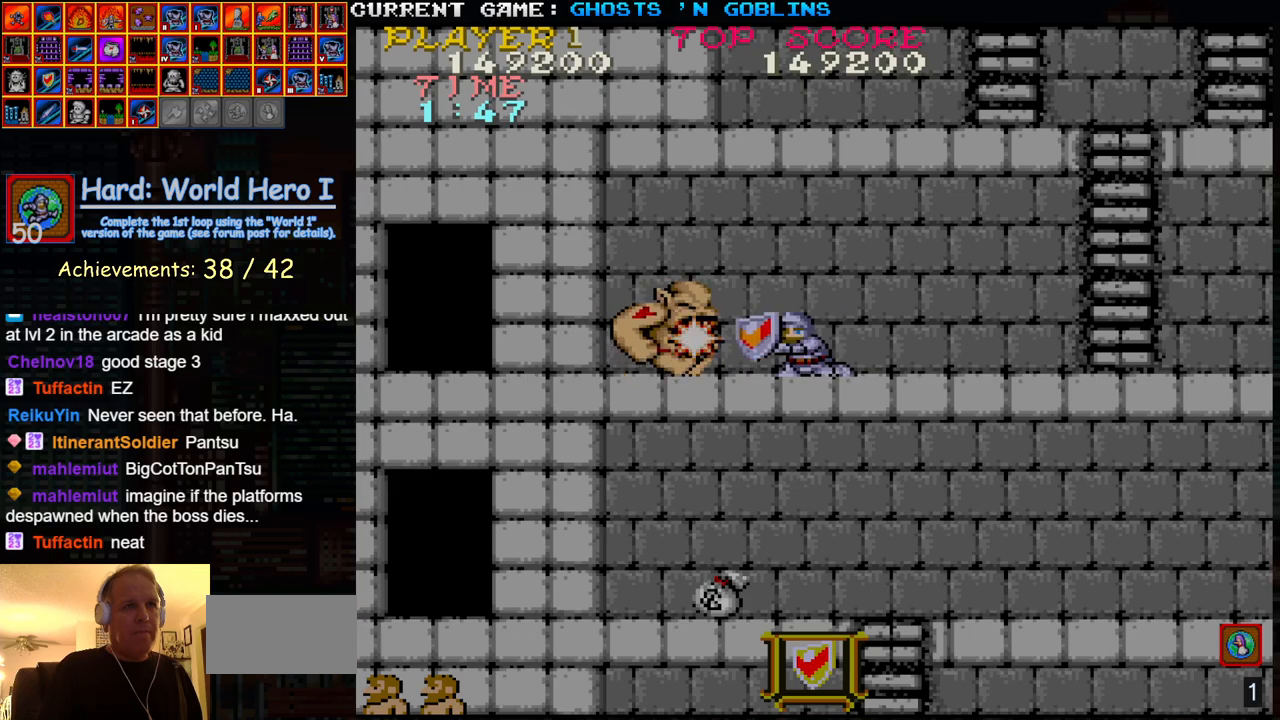
{"buttons": ["SQUARE"], "left_stick": "down", "events": [[117, "SQUARE", "down"], [183, "SQUARE", "up"], [283, "SQUARE", "down"], [367, "SQUARE", "up"], [450, "SQUARE", "down"]]}
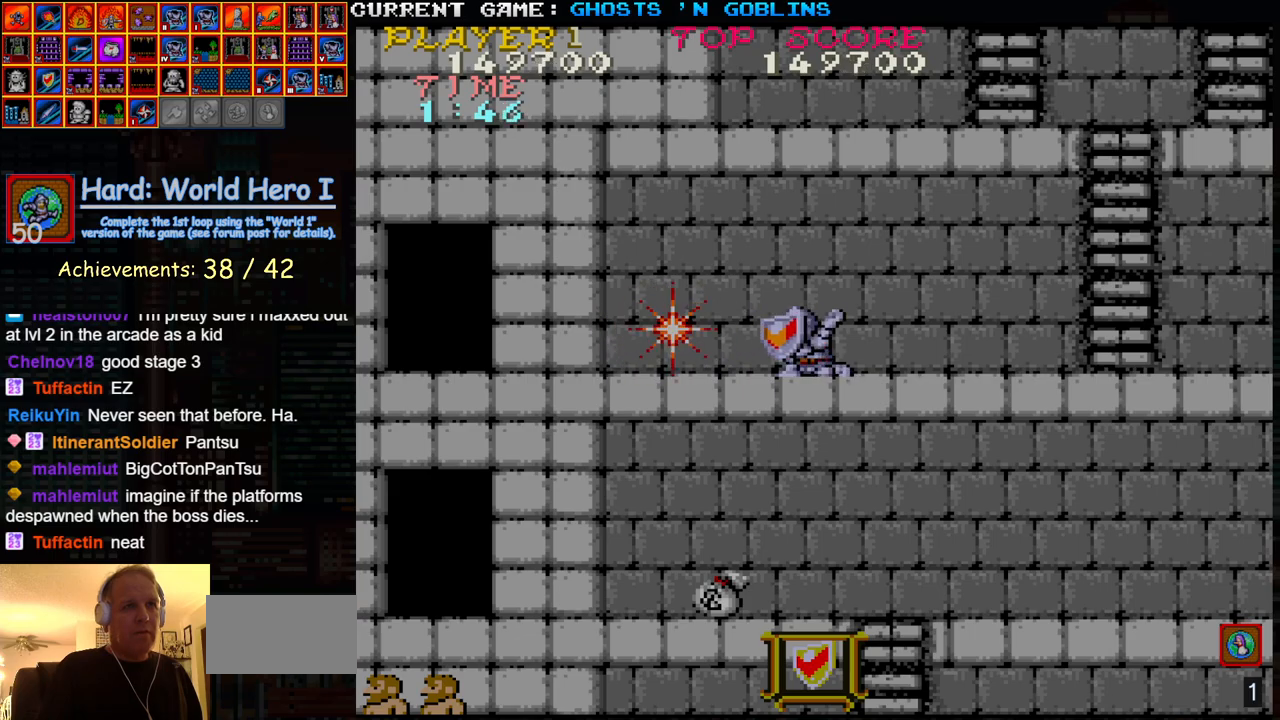
{"buttons": [], "left_stick": "up", "events": [[50, "SQUARE", "up"], [150, "SQUARE", "down"], [233, "SQUARE", "up"], [317, "left_stick", "up"]]}
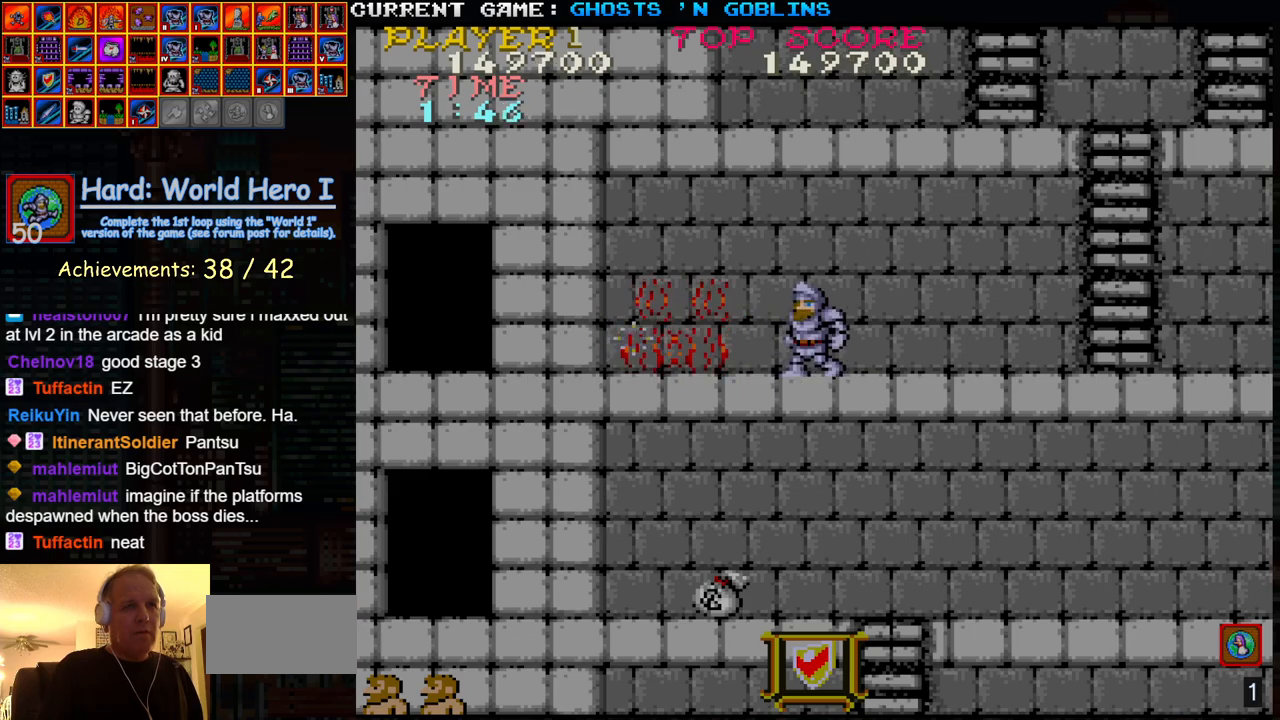
{"buttons": [], "left_stick": "right", "events": [[33, "left_stick", "right"]]}
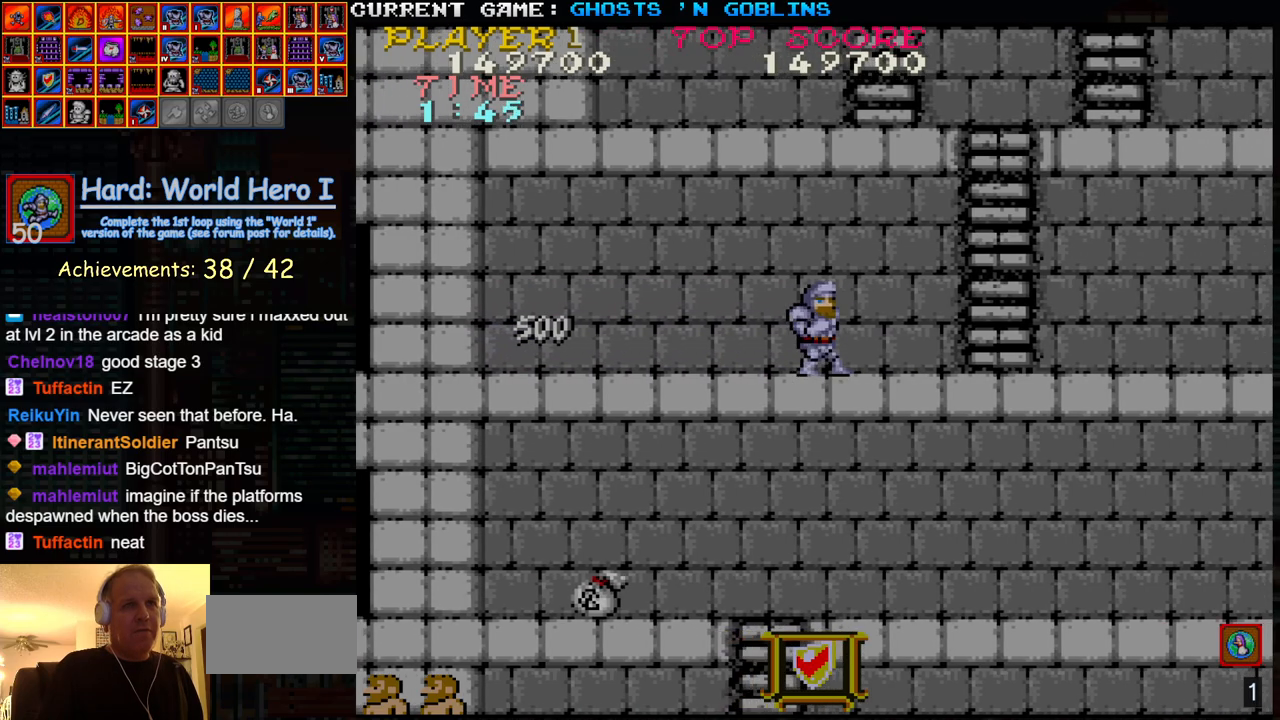
{"buttons": [], "left_stick": "right", "events": []}
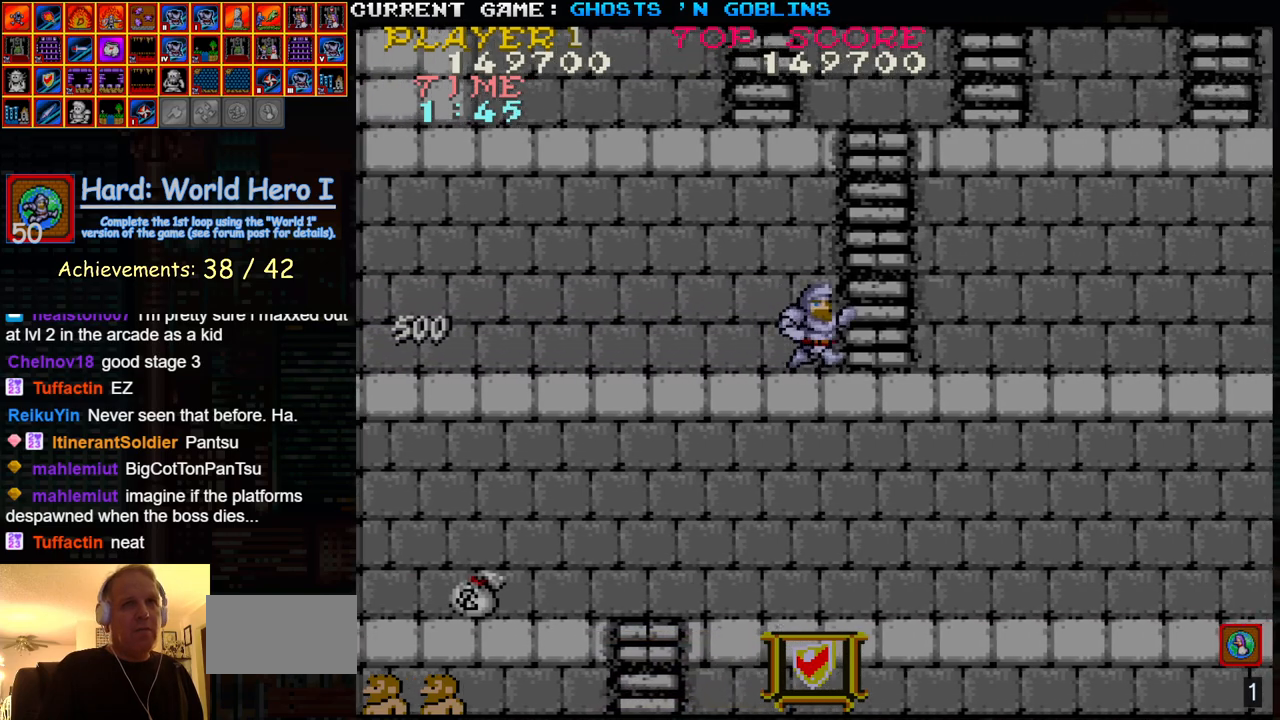
{"buttons": [], "left_stick": "up-right", "events": [[167, "left_stick", "up"], [450, "left_stick", "up-right"]]}
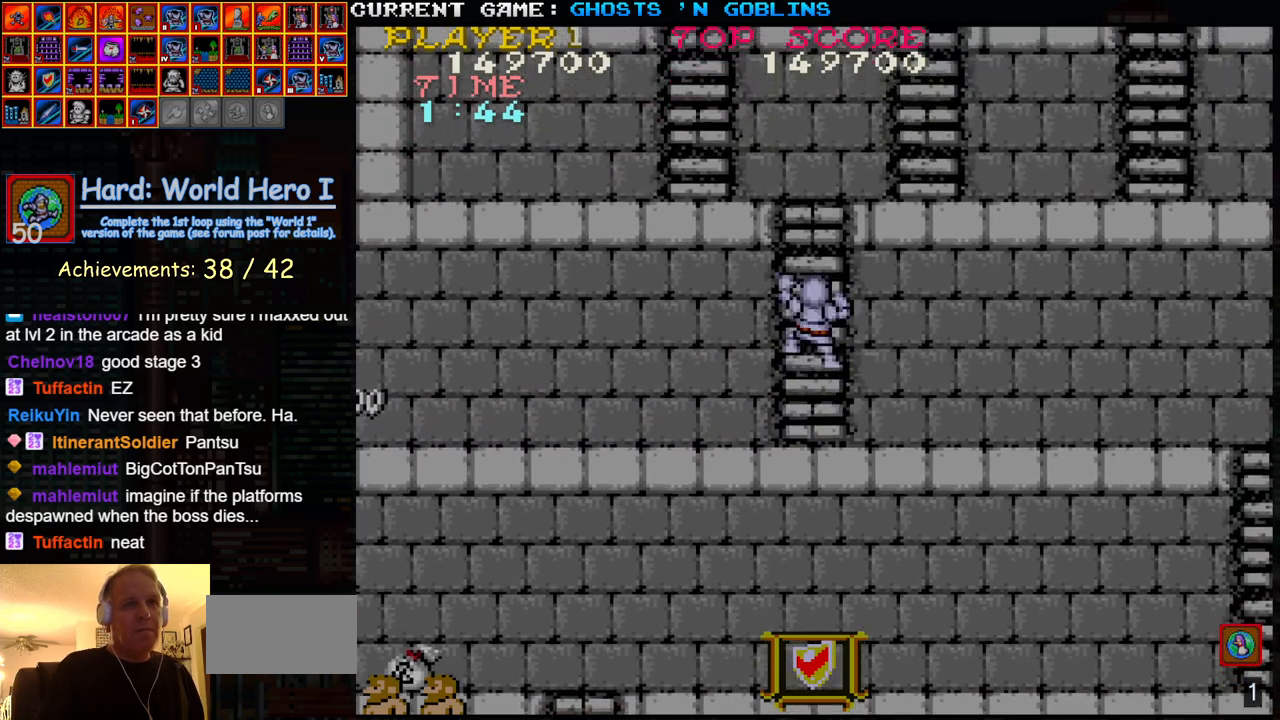
{"buttons": [], "left_stick": "up-right", "events": []}
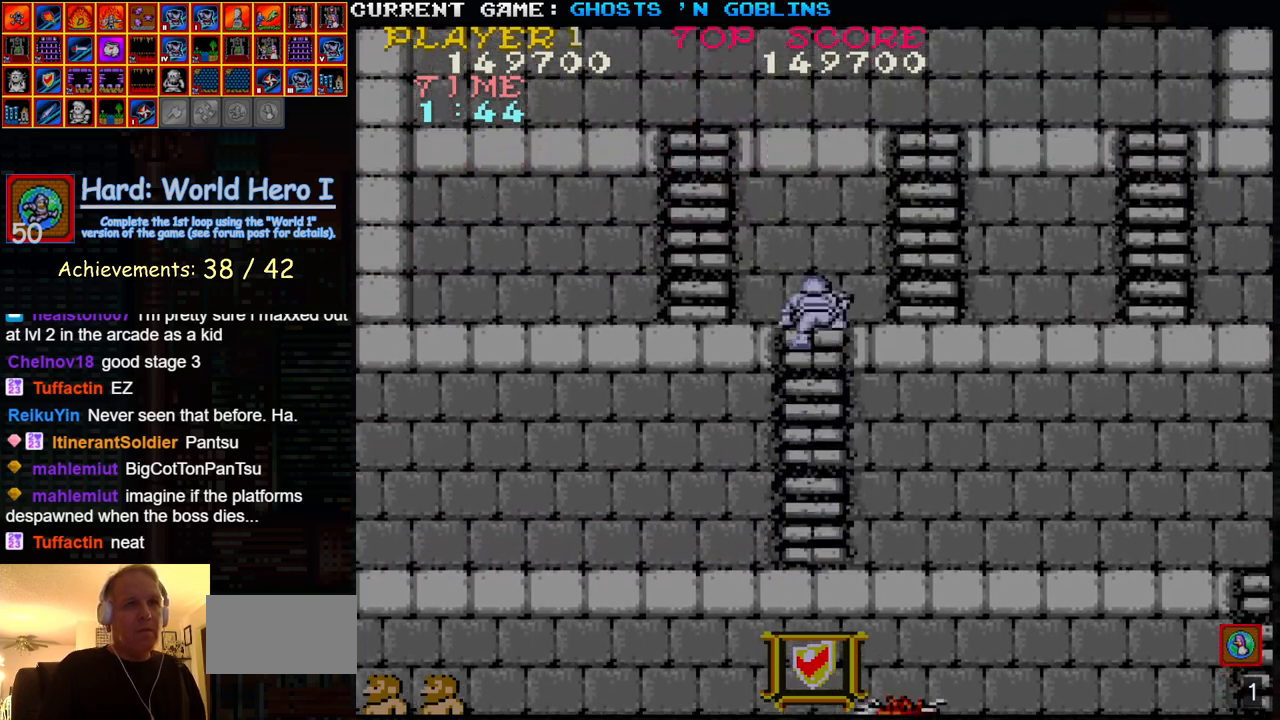
{"buttons": [], "left_stick": "right", "events": [[400, "left_stick", "right"]]}
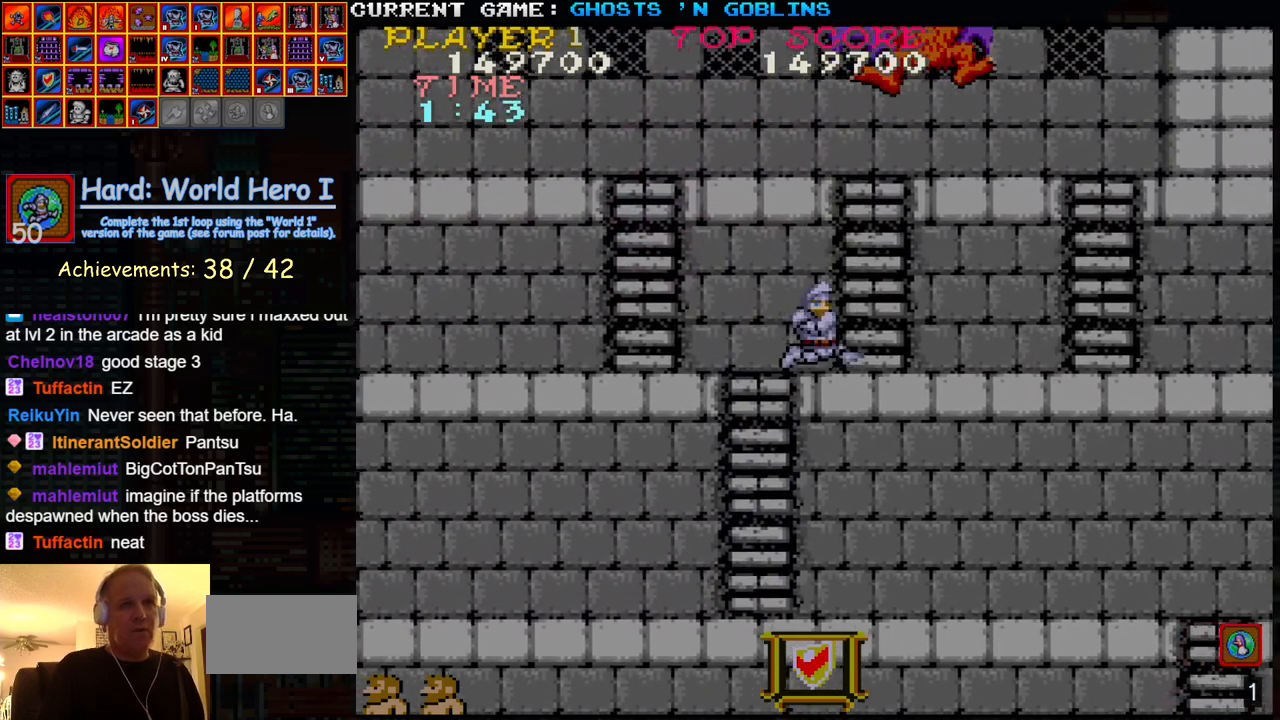
{"buttons": [], "left_stick": "right", "events": []}
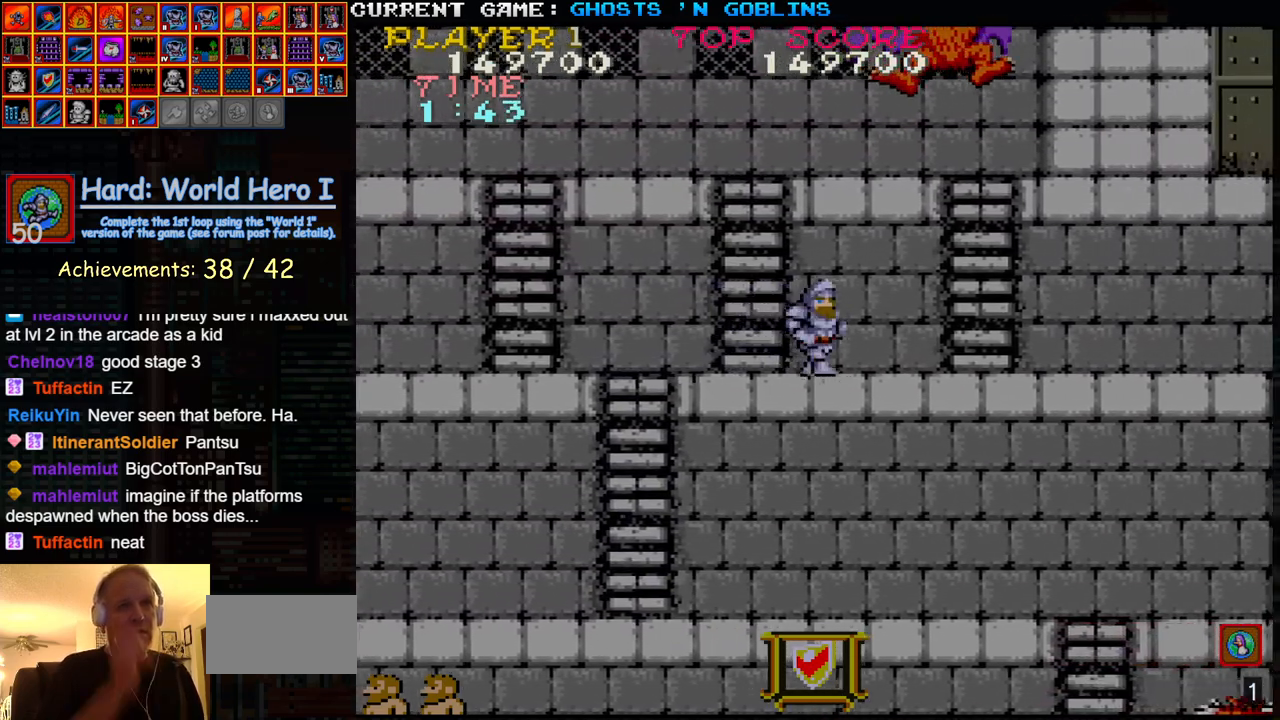
{"buttons": [], "left_stick": "right", "events": []}
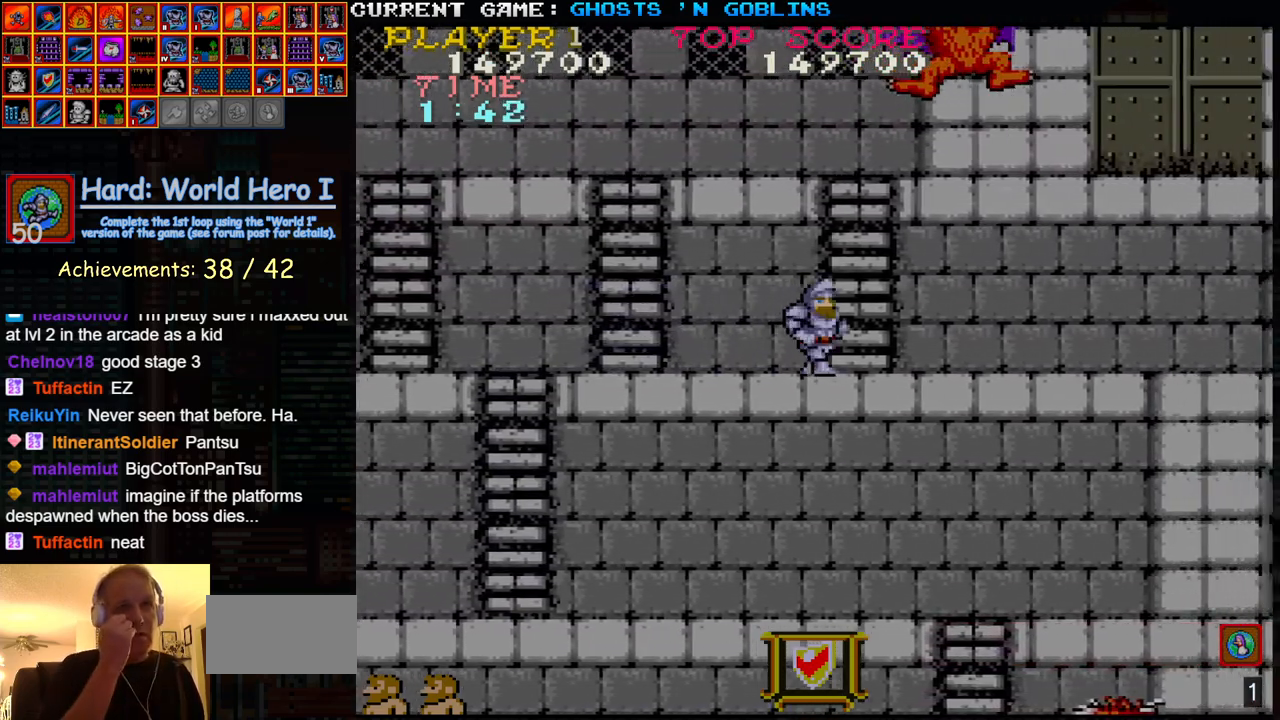
{"buttons": [], "left_stick": "right", "events": []}
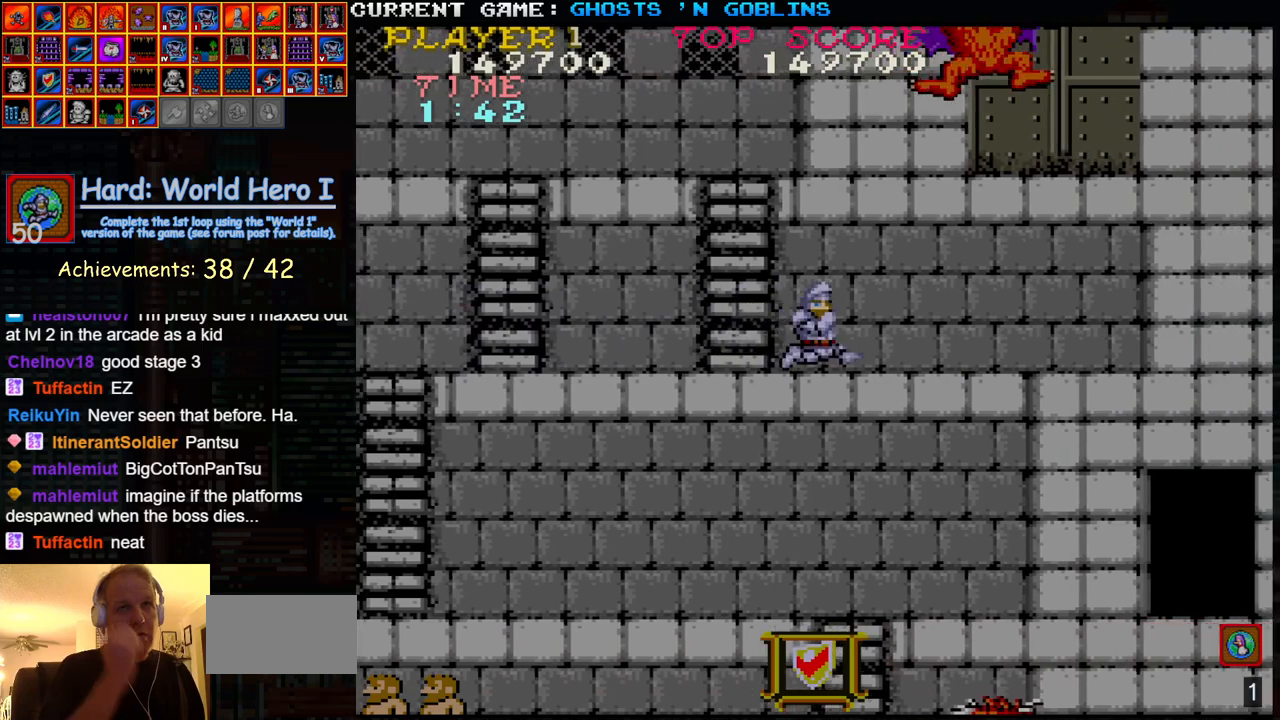
{"buttons": [], "left_stick": "right", "events": []}
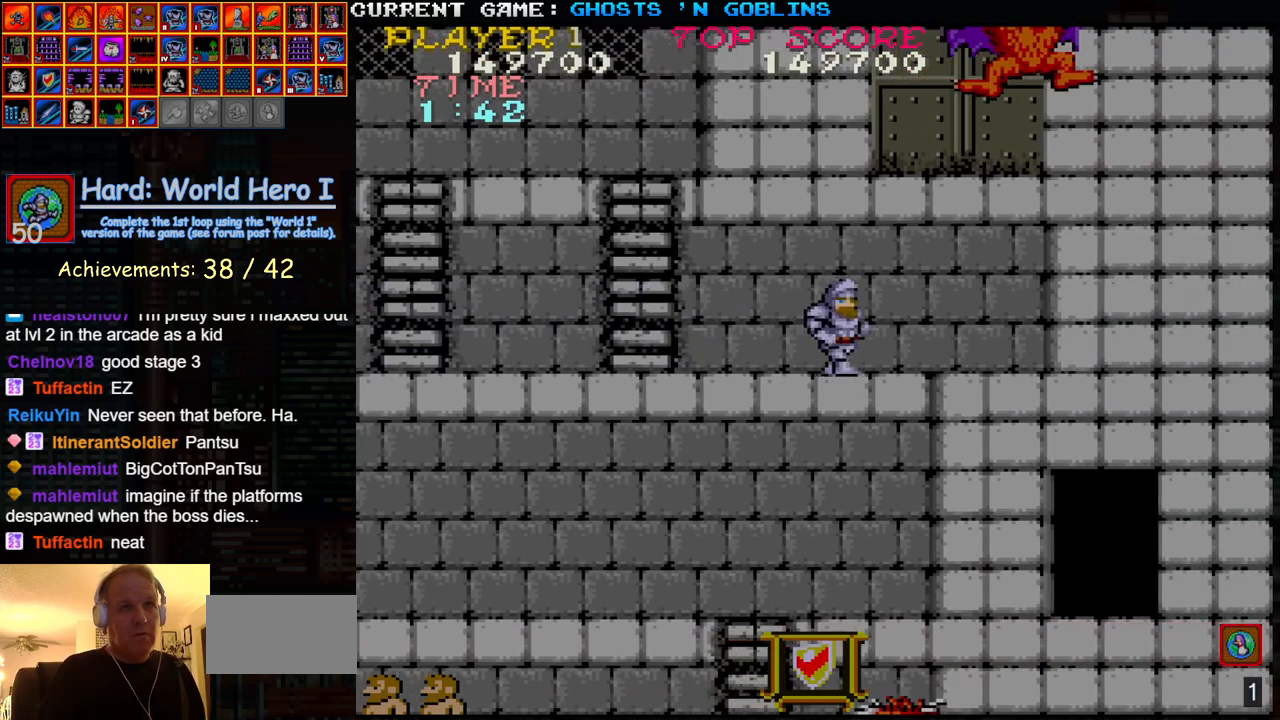
{"buttons": [], "left_stick": "right", "events": []}
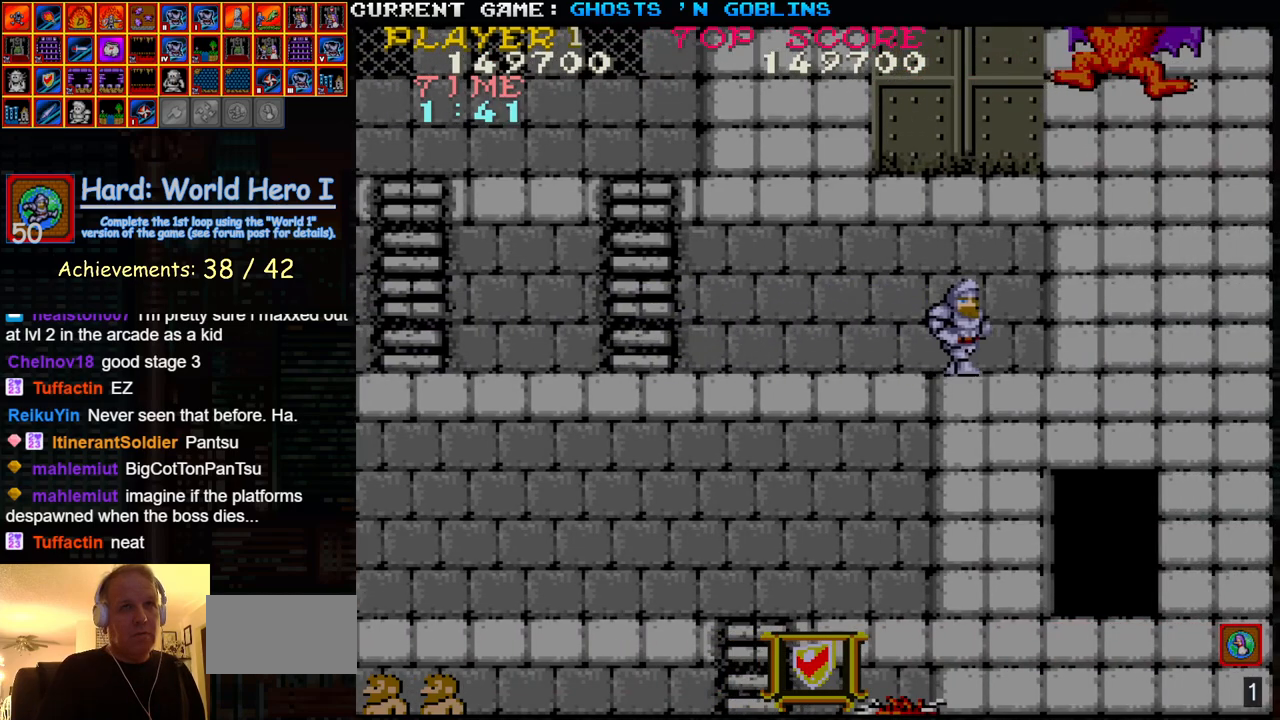
{"buttons": ["TRIANGLE"], "left_stick": "center", "events": [[217, "left_stick", "center"], [467, "TRIANGLE", "down"]]}